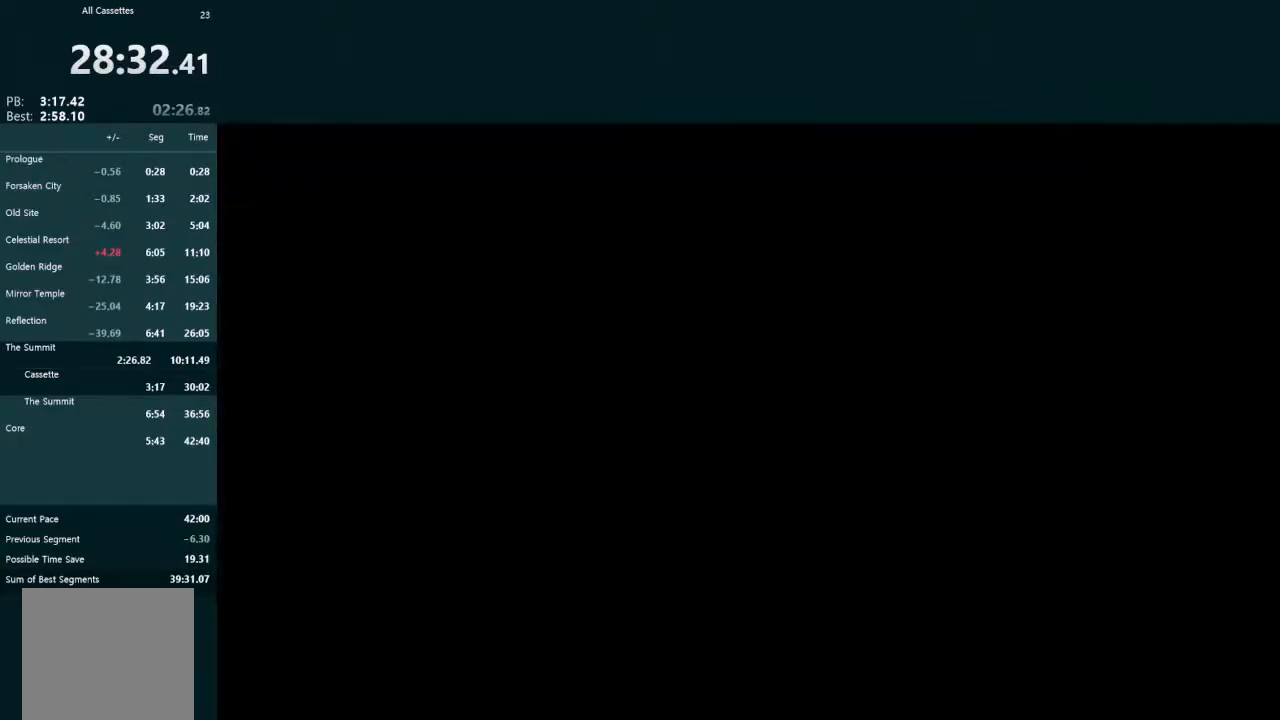
Gameplay with a controller (Xbox layout); each line is a JSON object with the inputs held at the frame after it. "events" lists button and stick changes between this image and that frame as [ms after this image, input, new state], when the widget could be followed in between. Not read: L3 right_stick.
{"buttons": [], "left_stick": "center", "events": []}
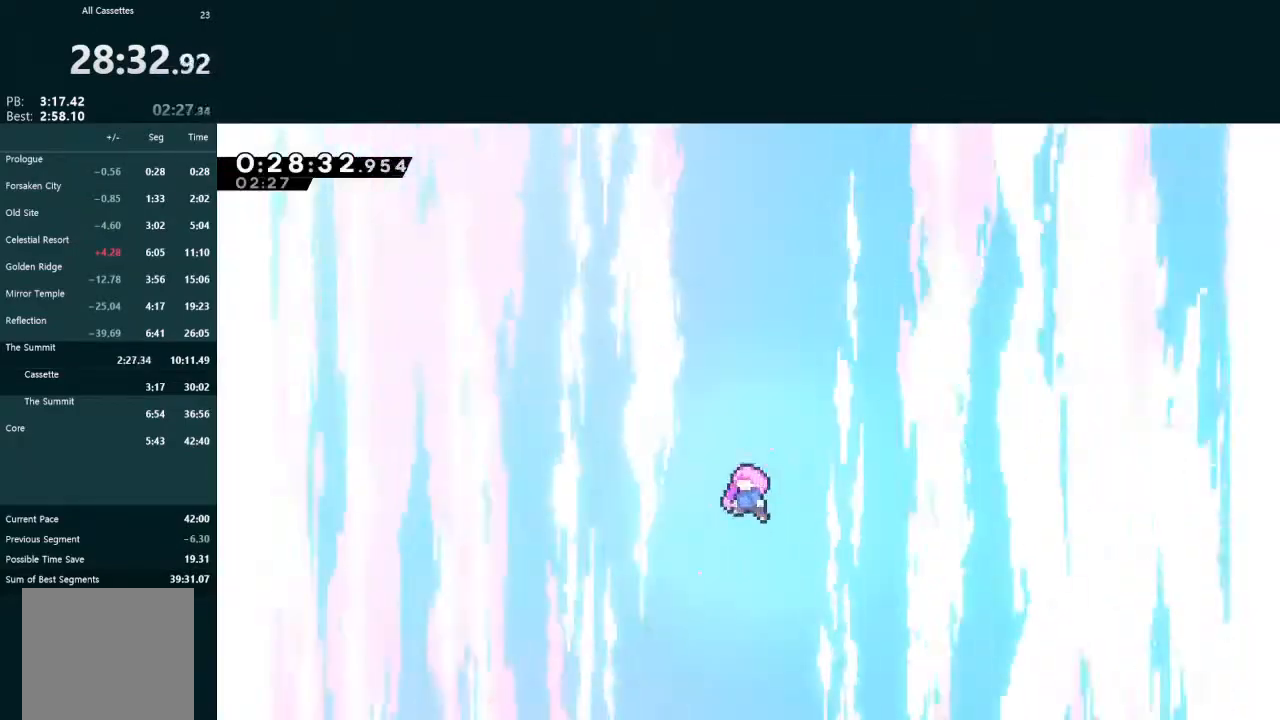
{"buttons": ["A"], "left_stick": "center", "events": [[233, "A", "down"], [267, "A", "up"], [333, "A", "down"], [400, "A", "up"], [467, "A", "down"]]}
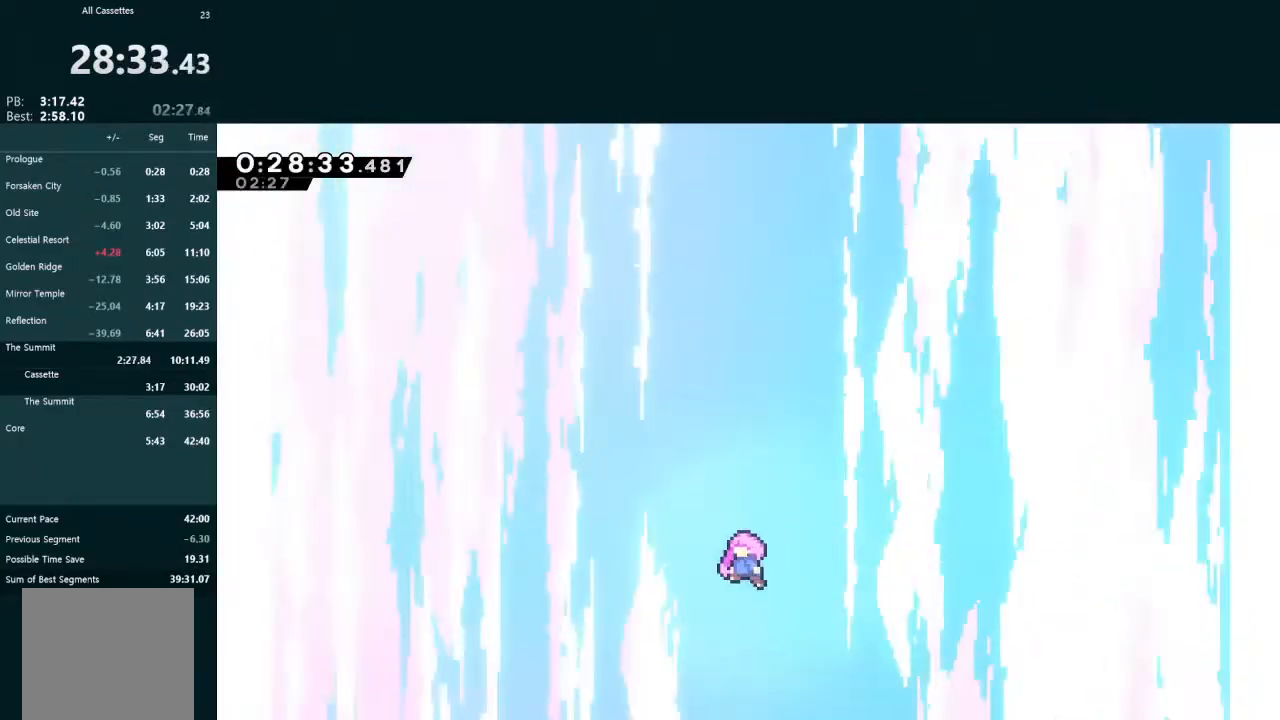
{"buttons": [], "left_stick": "center", "events": [[33, "A", "up"], [100, "A", "down"], [167, "A", "up"], [233, "A", "down"], [300, "A", "up"], [400, "A", "down"], [433, "A", "up"]]}
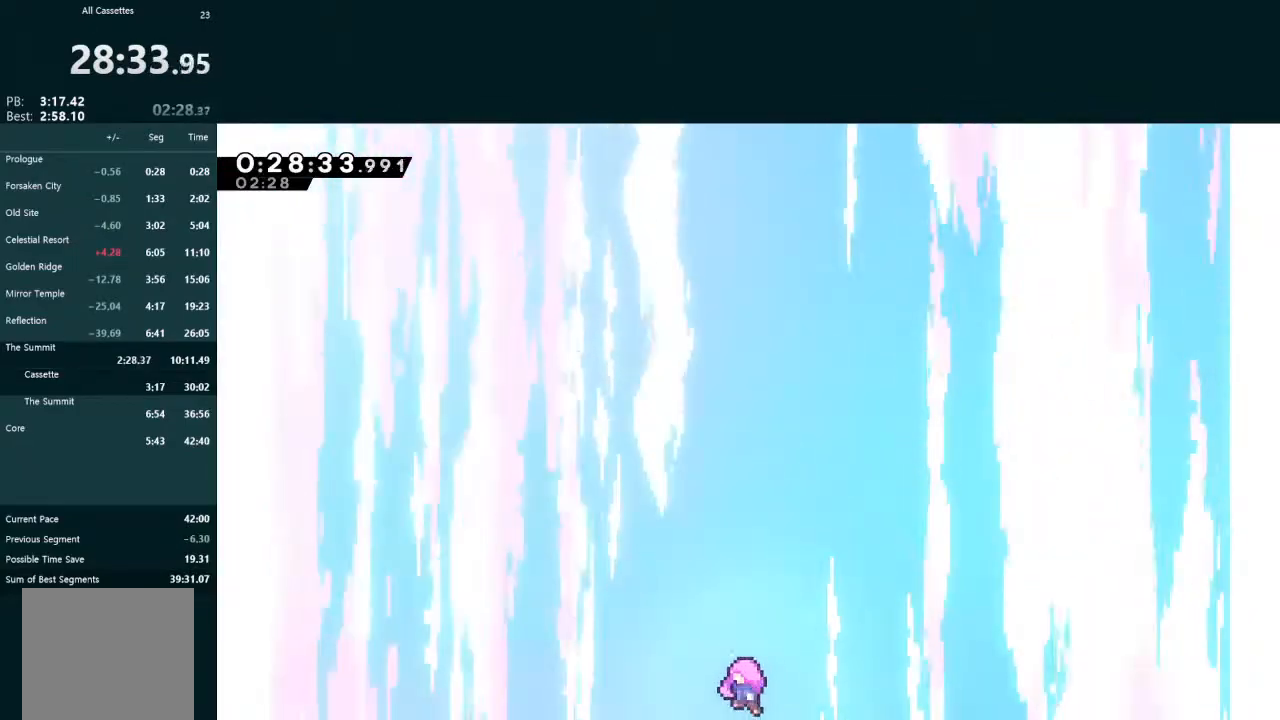
{"buttons": ["L2"], "left_stick": "center", "events": [[133, "A", "down"], [167, "A", "up"], [233, "L2", "down"], [267, "A", "down"], [333, "A", "up"], [433, "A", "down"], [467, "A", "up"]]}
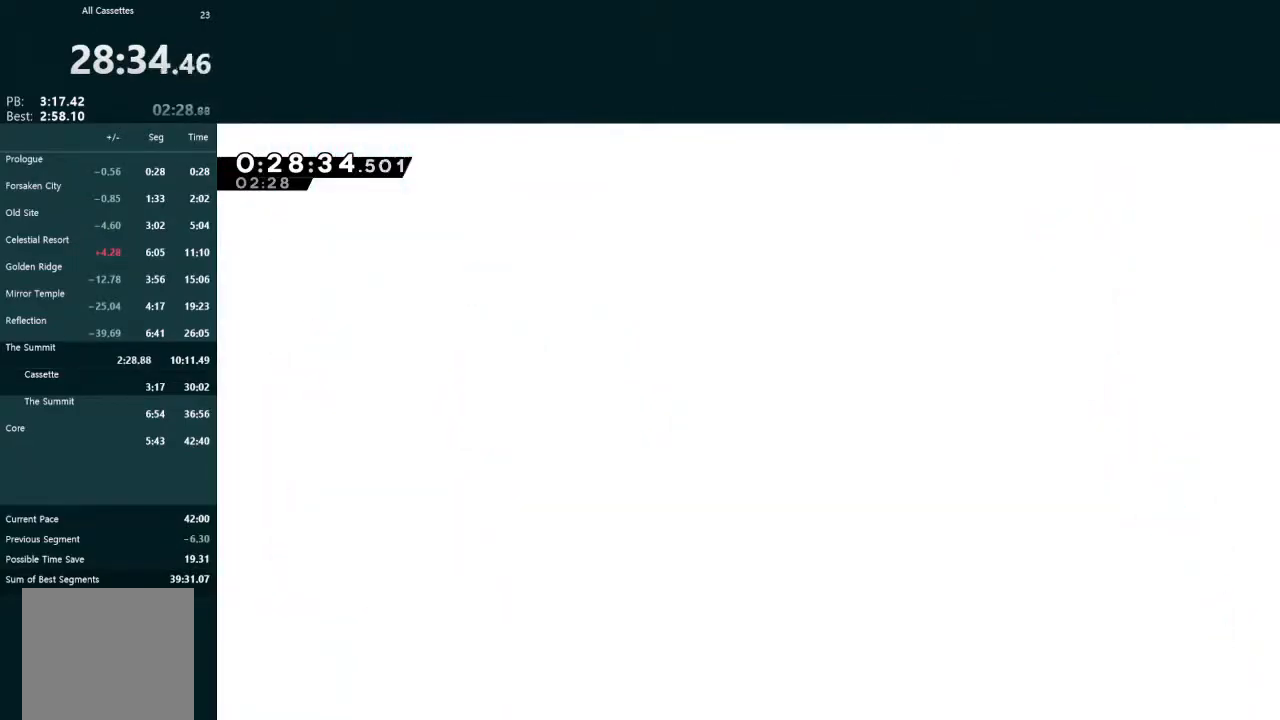
{"buttons": ["L2"], "left_stick": "center", "events": [[167, "A", "down"], [200, "A", "up"], [300, "A", "down"], [333, "A", "up"], [433, "A", "down"], [467, "A", "up"]]}
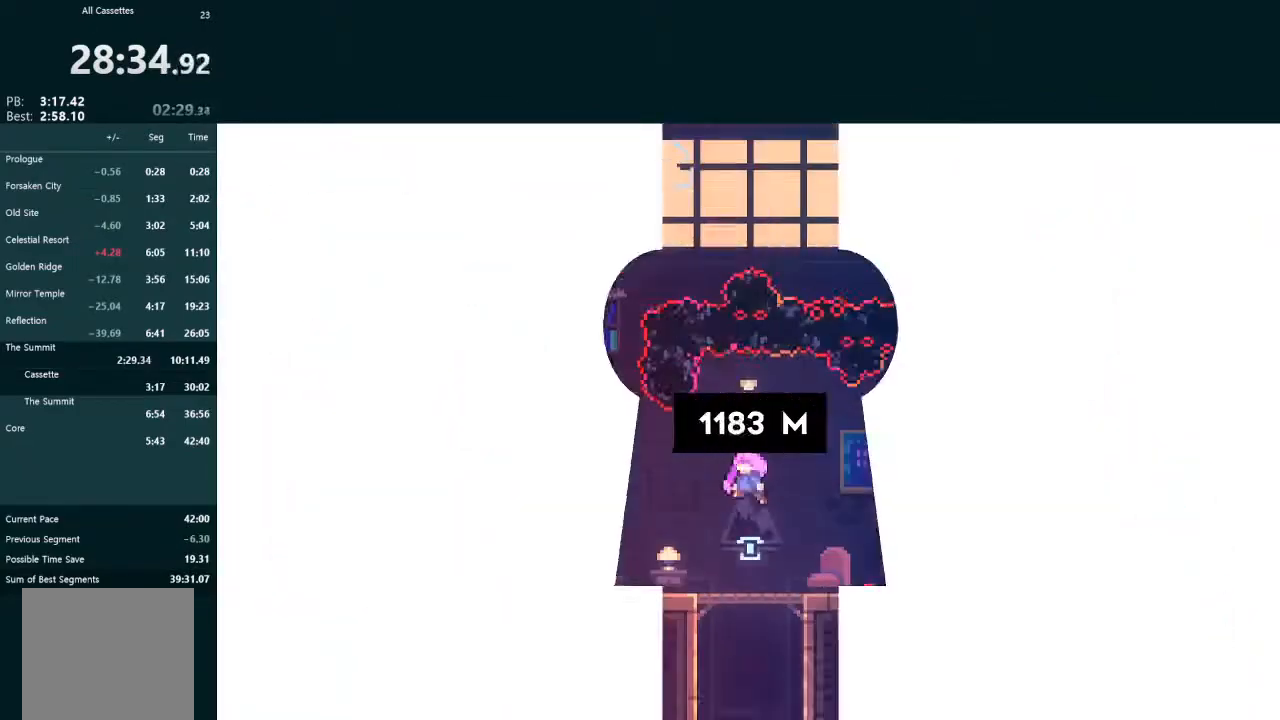
{"buttons": ["L2"], "left_stick": "center", "events": [[67, "A", "down"], [100, "A", "up"], [167, "A", "down"], [233, "A", "up"], [300, "A", "down"], [400, "A", "up"]]}
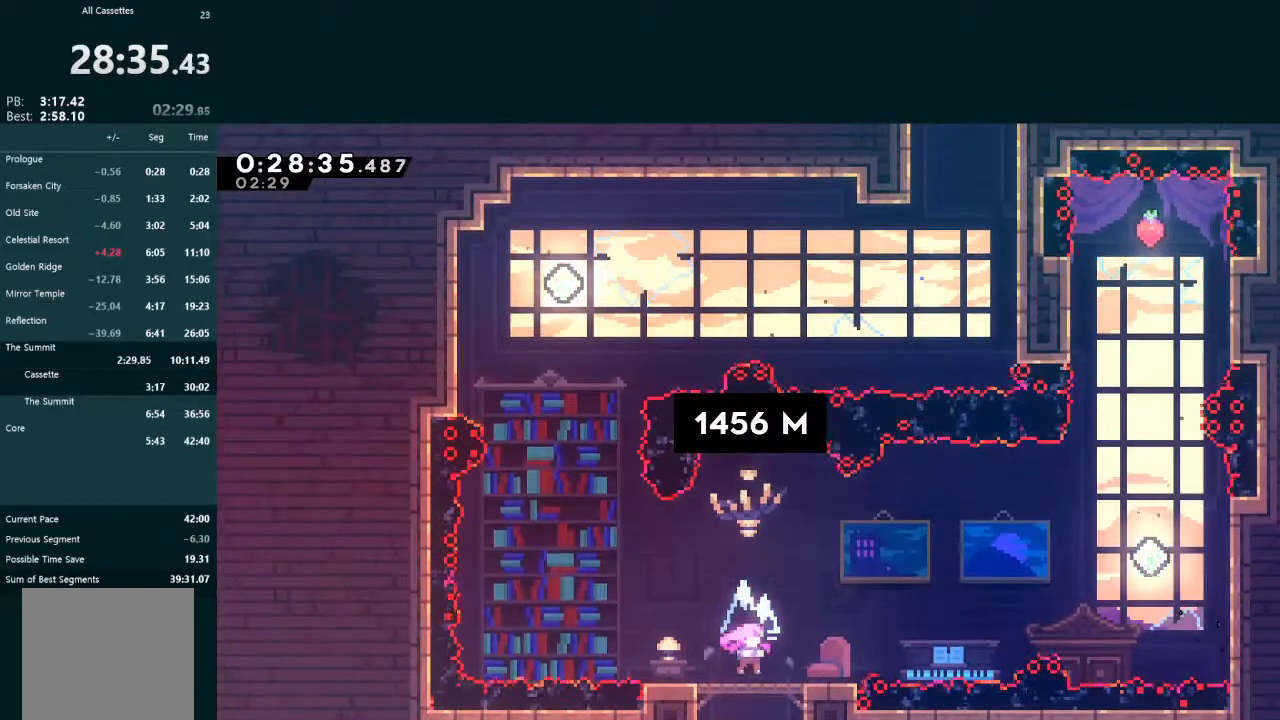
{"buttons": ["DPAD_LEFT"], "left_stick": "center", "events": [[167, "DPAD_LEFT", "down"], [500, "L2", "up"]]}
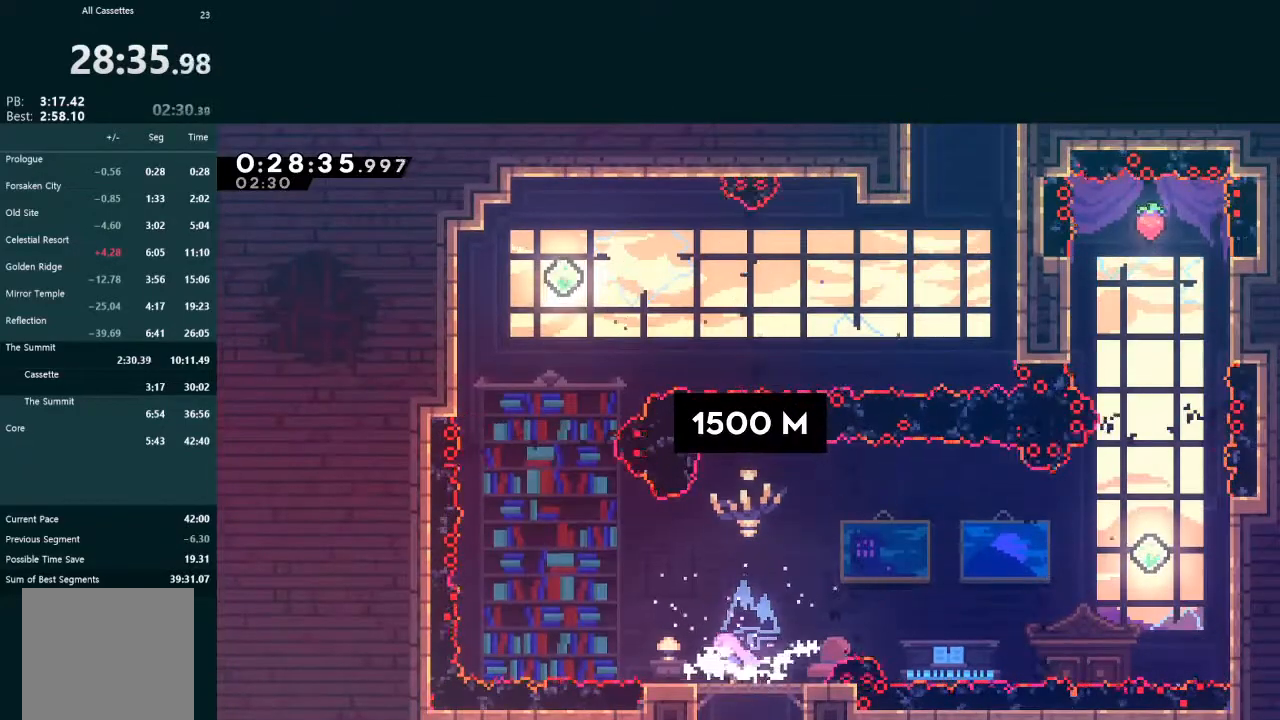
{"buttons": ["A", "DPAD_LEFT"], "left_stick": "center", "events": [[233, "DPAD_LEFT", "up"], [367, "DPAD_LEFT", "down"], [400, "A", "down"]]}
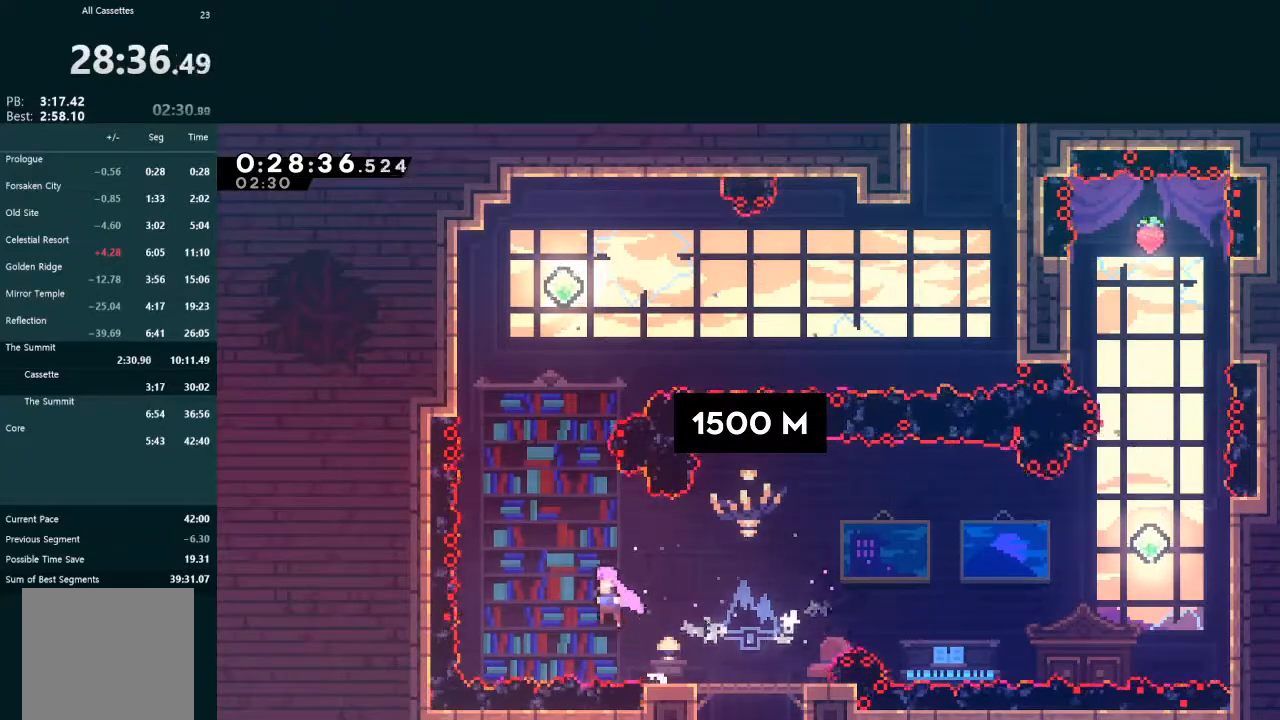
{"buttons": ["L2", "DPAD_UP"], "left_stick": "center", "events": [[67, "A", "up"], [100, "DPAD_LEFT", "up"], [100, "L2", "down"], [133, "DPAD_UP", "down"], [167, "X", "down"], [300, "X", "up"]]}
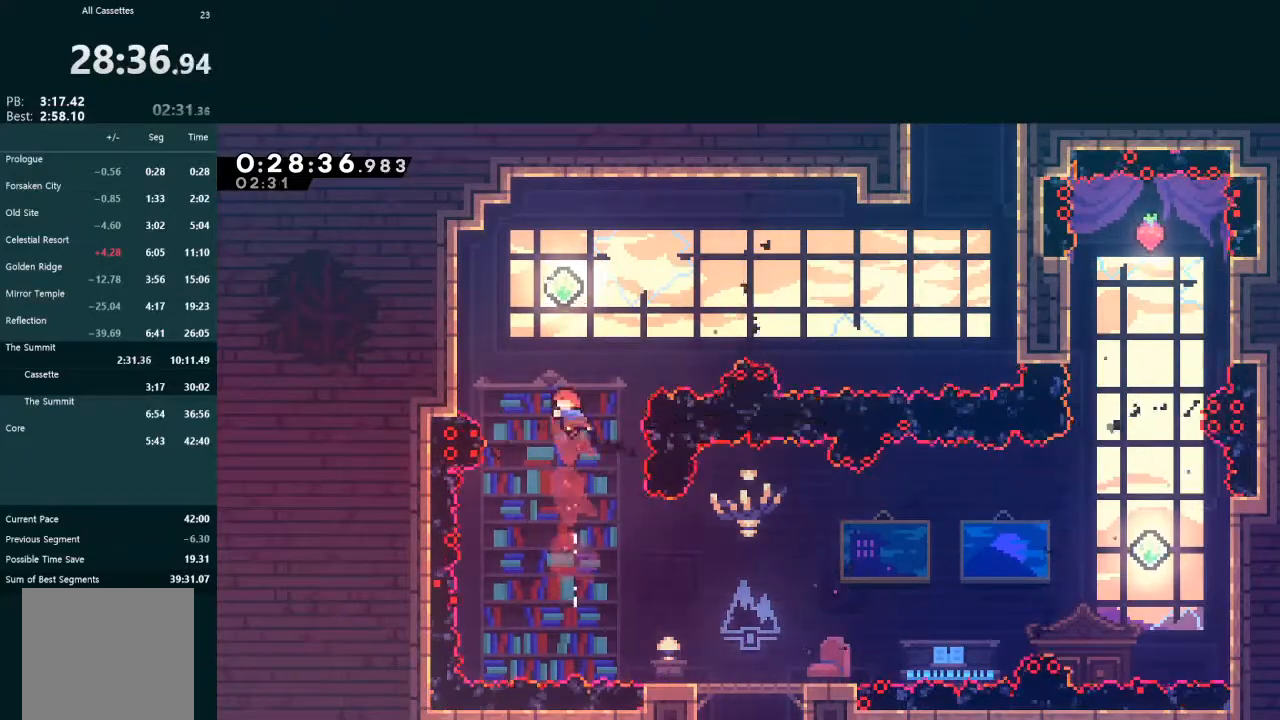
{"buttons": ["DPAD_RIGHT"], "left_stick": "center", "events": [[133, "X", "down"], [267, "X", "up"], [300, "DPAD_UP", "up"], [333, "L2", "up"], [367, "DPAD_RIGHT", "down"]]}
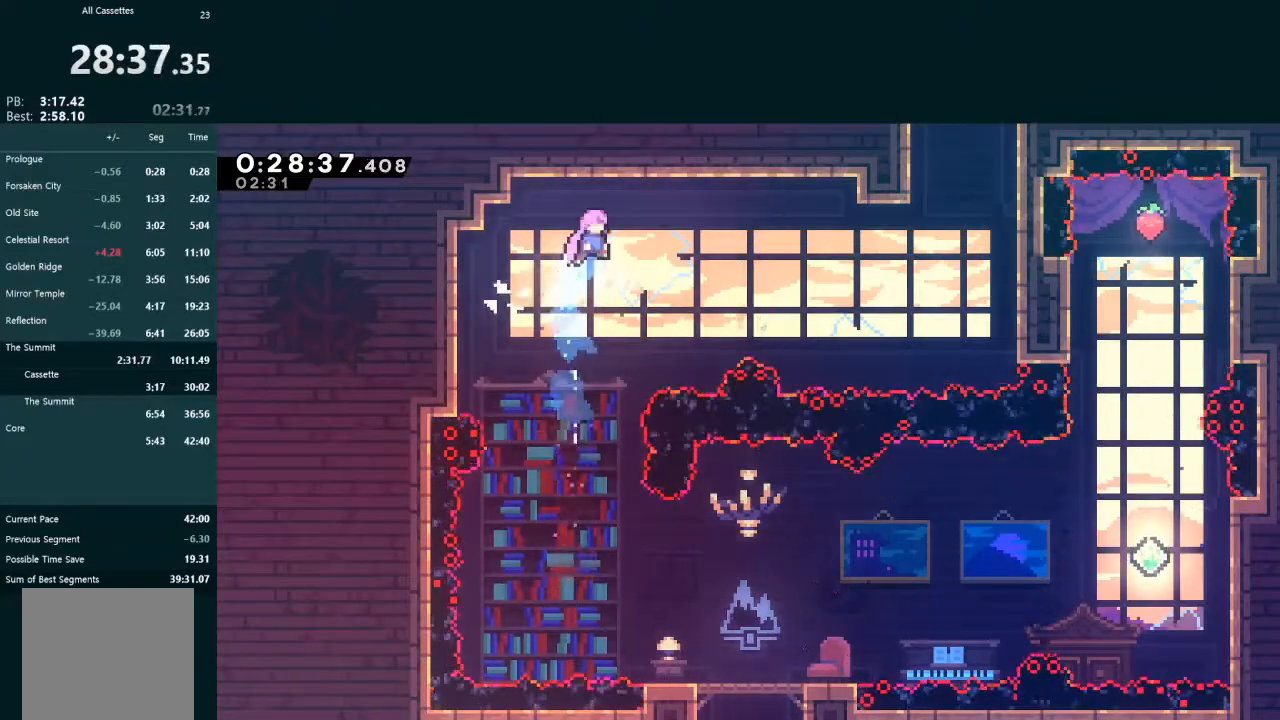
{"buttons": ["L2", "DPAD_RIGHT"], "left_stick": "center", "events": [[267, "X", "down"], [367, "X", "up"], [500, "L2", "down"]]}
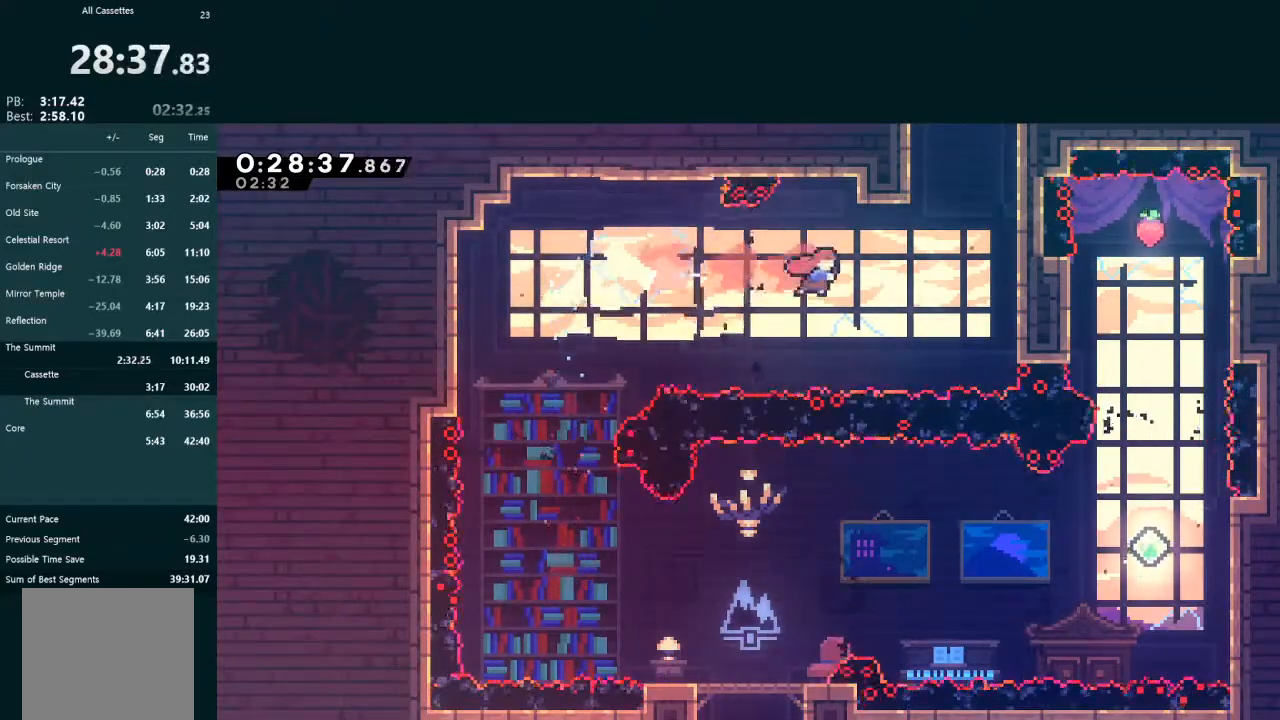
{"buttons": ["A", "L2", "R1", "DPAD_UP", "DPAD_RIGHT"], "left_stick": "center", "events": [[33, "DPAD_UP", "down"], [133, "X", "down"], [233, "X", "up"], [300, "A", "down"], [333, "R1", "down"], [400, "R1", "up"], [467, "R1", "down"]]}
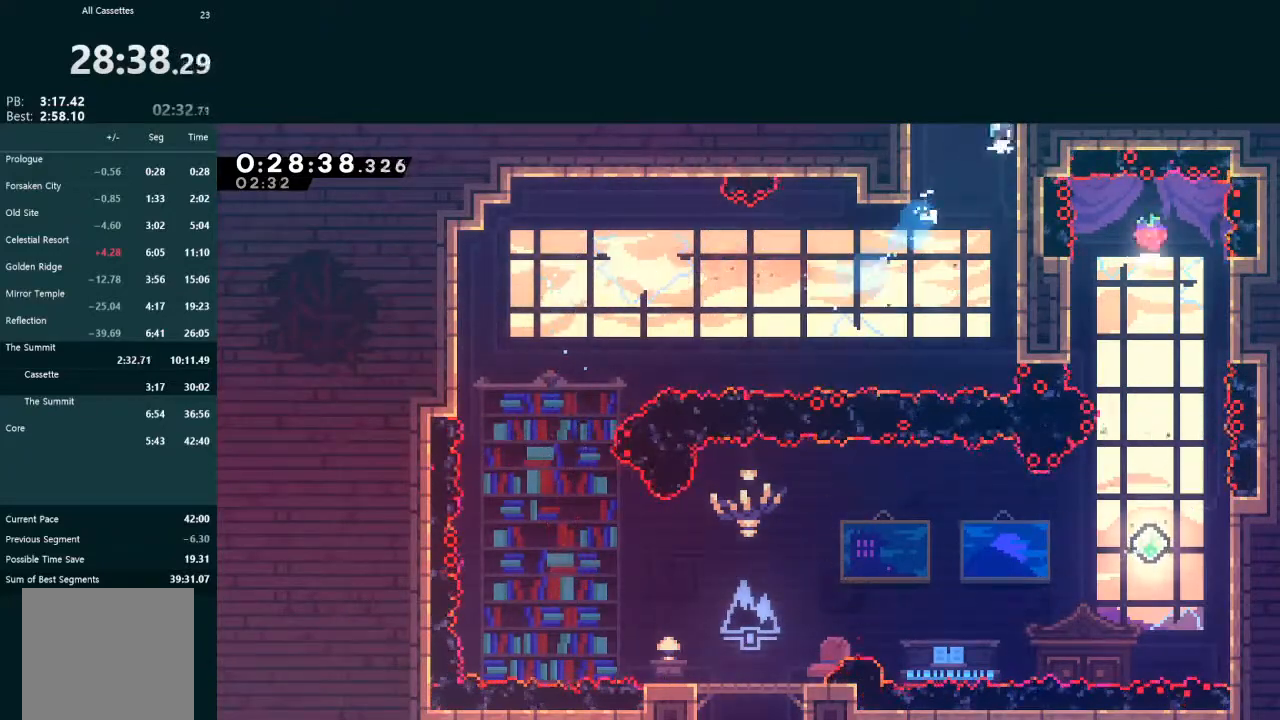
{"buttons": ["L2", "DPAD_UP", "DPAD_RIGHT"], "left_stick": "center", "events": [[33, "R1", "up"], [100, "R1", "down"], [133, "DPAD_RIGHT", "up"], [133, "DPAD_UP", "up"], [167, "R1", "up"], [200, "A", "up"], [200, "DPAD_RIGHT", "down"], [200, "DPAD_UP", "down"]]}
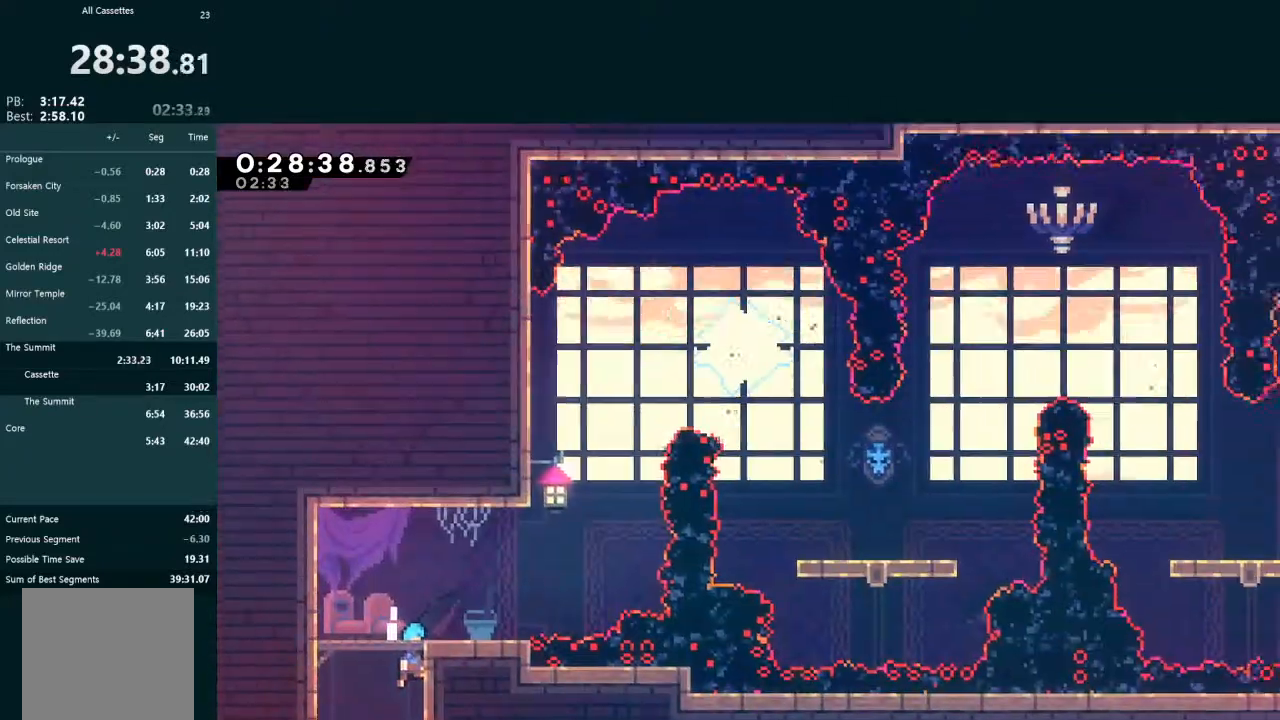
{"buttons": ["DPAD_UP", "DPAD_RIGHT"], "left_stick": "center", "events": [[233, "L2", "up"]]}
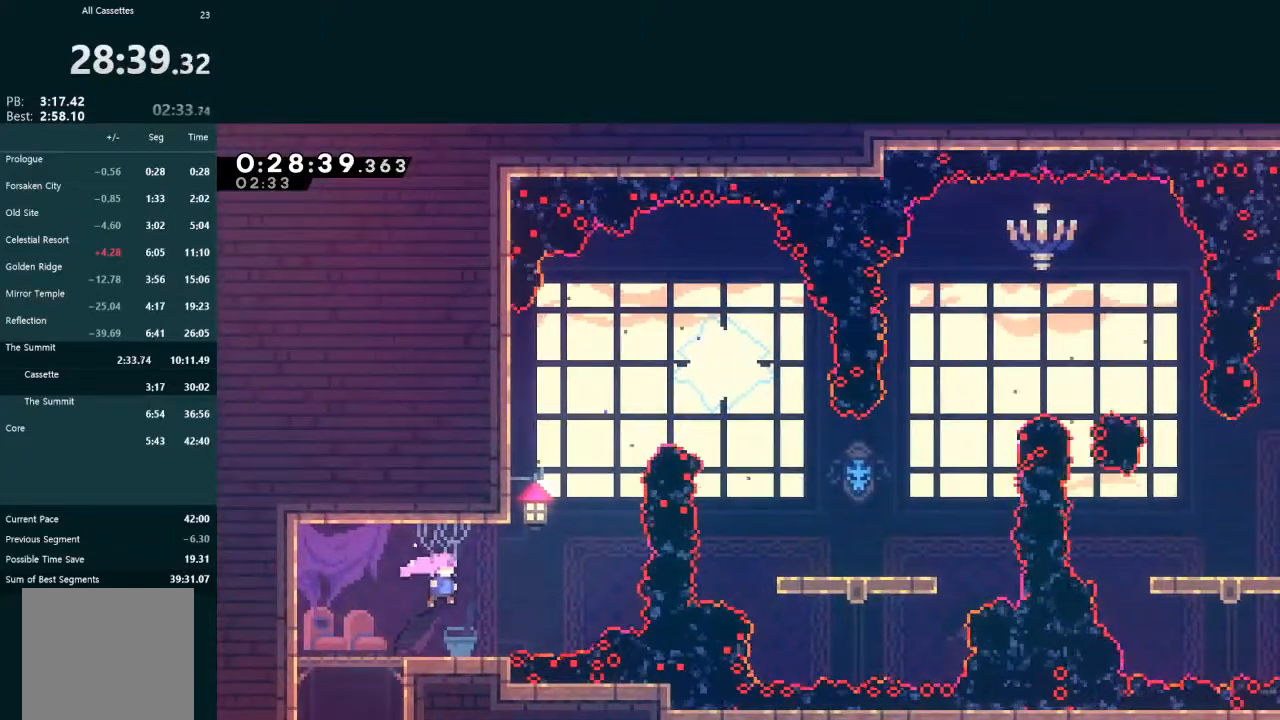
{"buttons": ["L2", "DPAD_UP", "DPAD_RIGHT"], "left_stick": "center", "events": [[33, "L2", "down"], [133, "X", "down"], [200, "X", "up"], [333, "X", "down"], [433, "X", "up"]]}
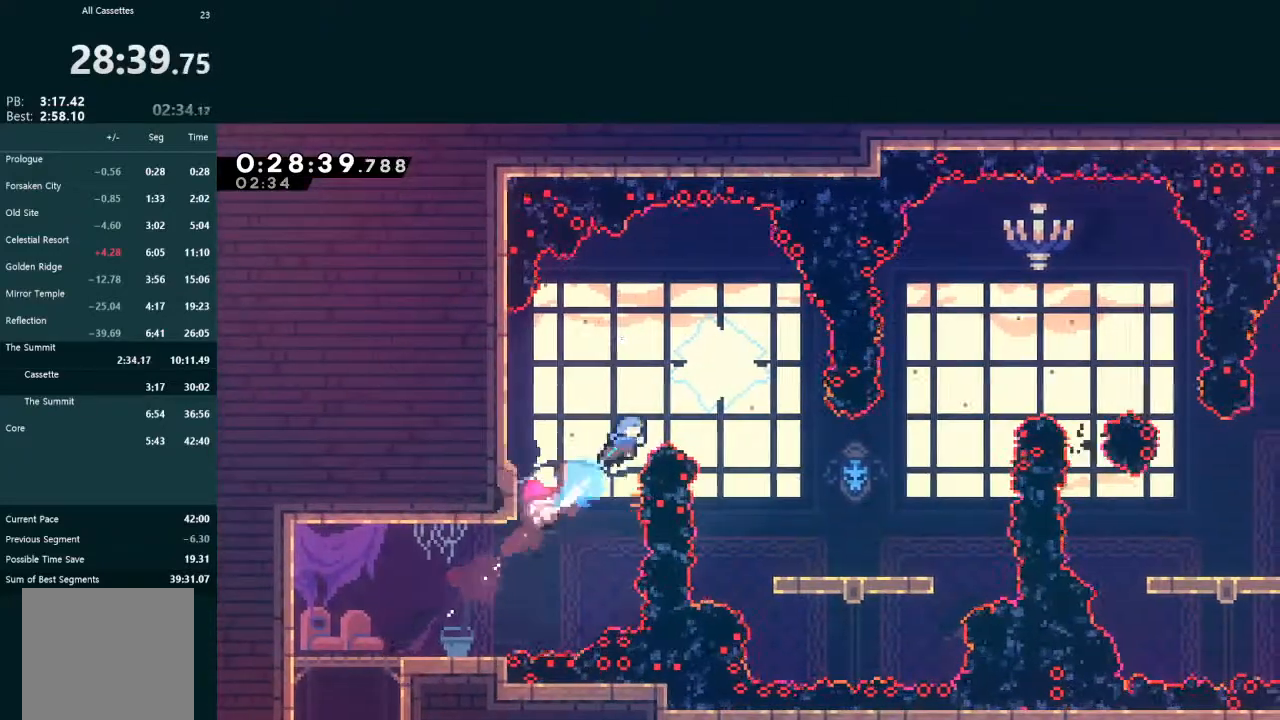
{"buttons": [], "left_stick": "center", "events": [[133, "DPAD_UP", "up"], [133, "L2", "up"], [167, "DPAD_RIGHT", "up"], [233, "DPAD_RIGHT", "down"], [367, "DPAD_RIGHT", "up"], [433, "DPAD_RIGHT", "down"], [500, "DPAD_RIGHT", "up"]]}
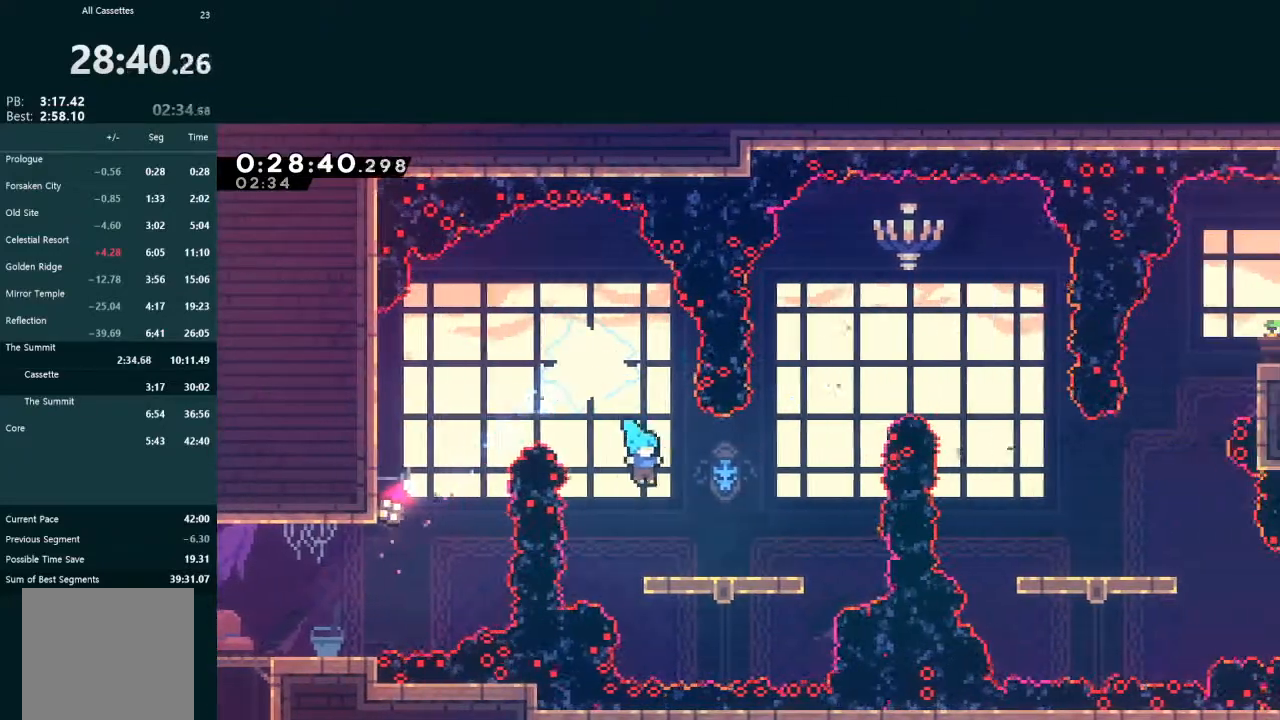
{"buttons": ["X", "L2", "DPAD_UP", "DPAD_RIGHT"], "left_stick": "center", "events": [[33, "DPAD_RIGHT", "down"], [100, "DPAD_UP", "down"], [100, "L2", "down"], [233, "A", "down"], [367, "A", "up"], [433, "X", "down"]]}
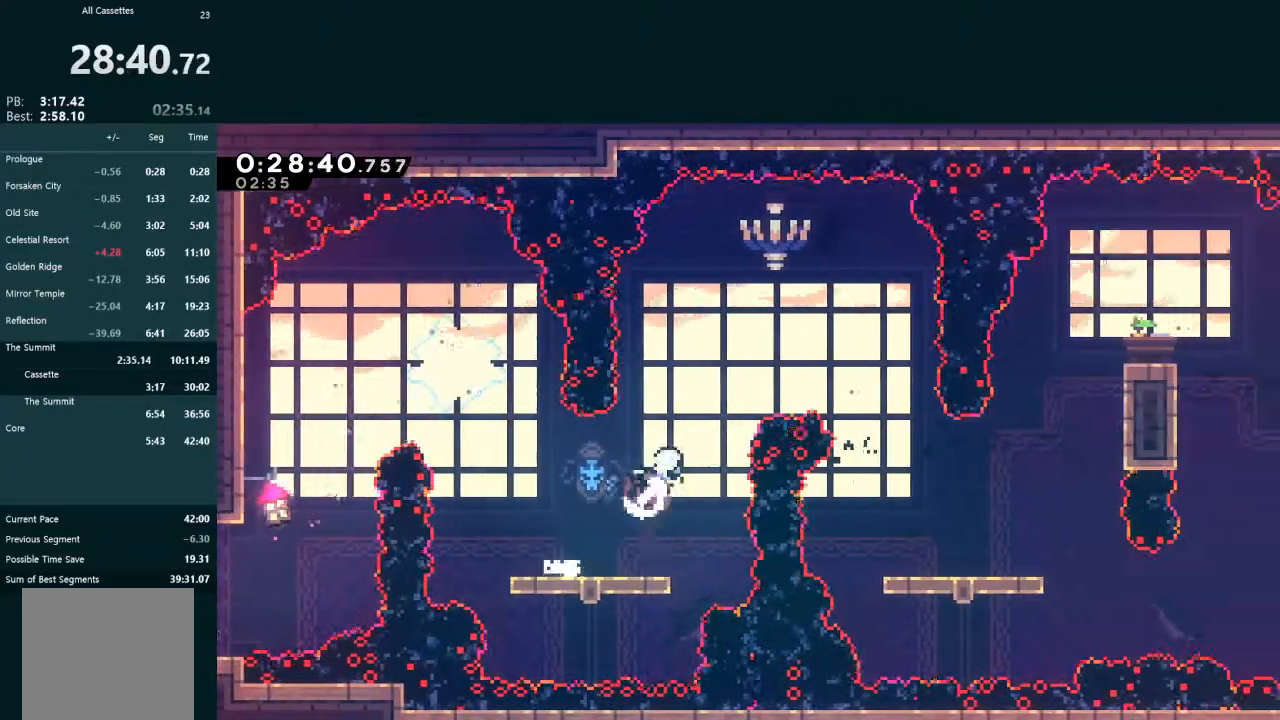
{"buttons": ["DPAD_RIGHT"], "left_stick": "center", "events": [[67, "X", "up"], [200, "DPAD_UP", "up"], [233, "L2", "up"]]}
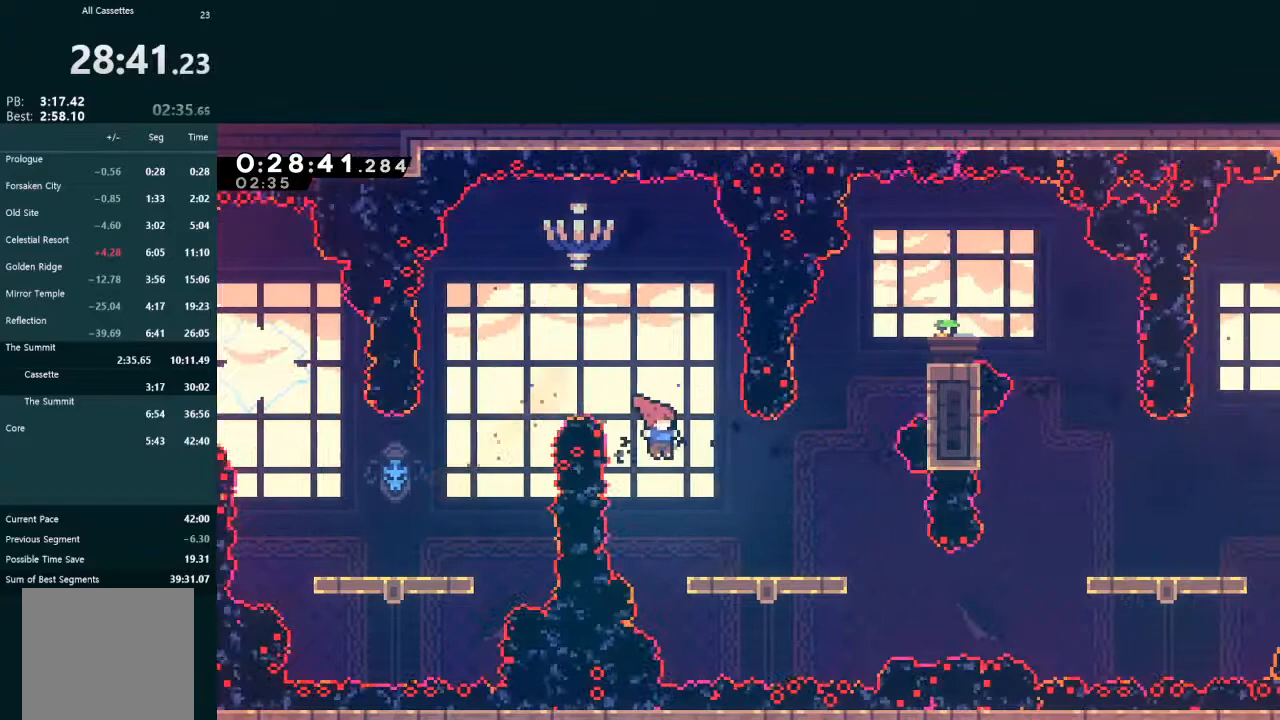
{"buttons": ["DPAD_RIGHT"], "left_stick": "center", "events": [[300, "X", "down"], [400, "X", "up"]]}
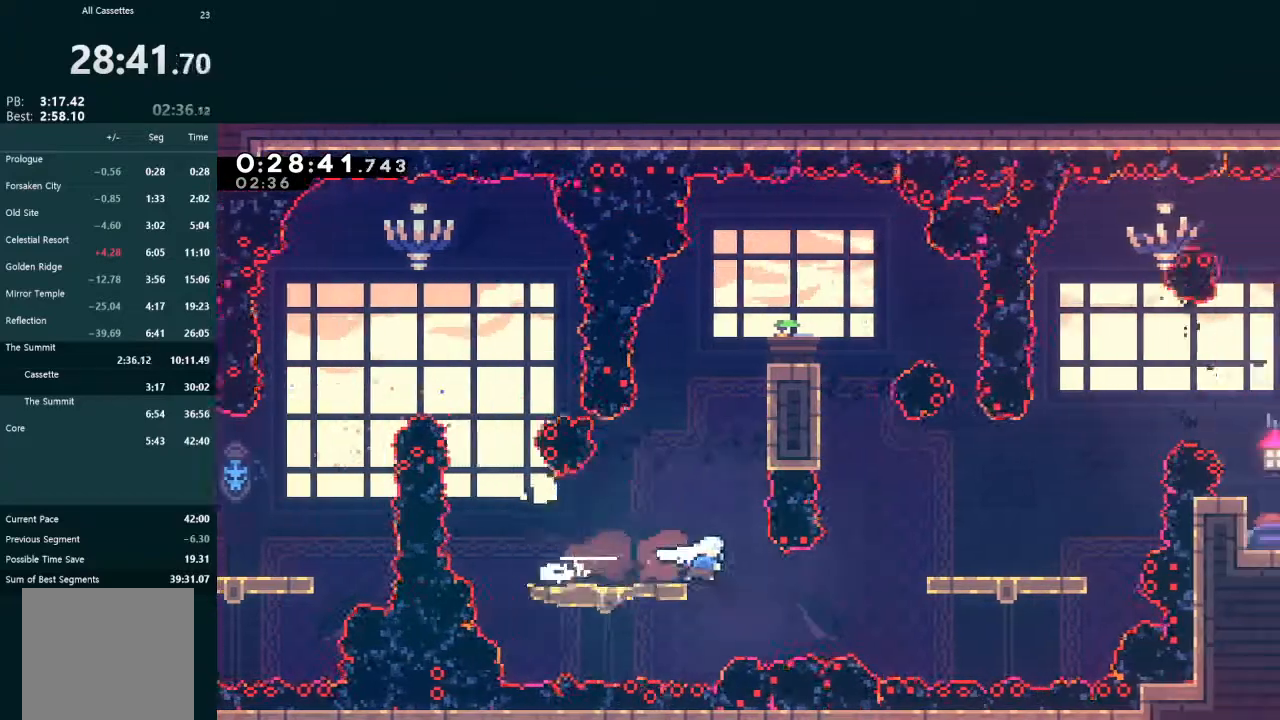
{"buttons": ["L2", "DPAD_UP", "DPAD_RIGHT"], "left_stick": "center", "events": [[167, "DPAD_UP", "down"], [167, "L2", "down"], [233, "X", "down"], [300, "X", "up"]]}
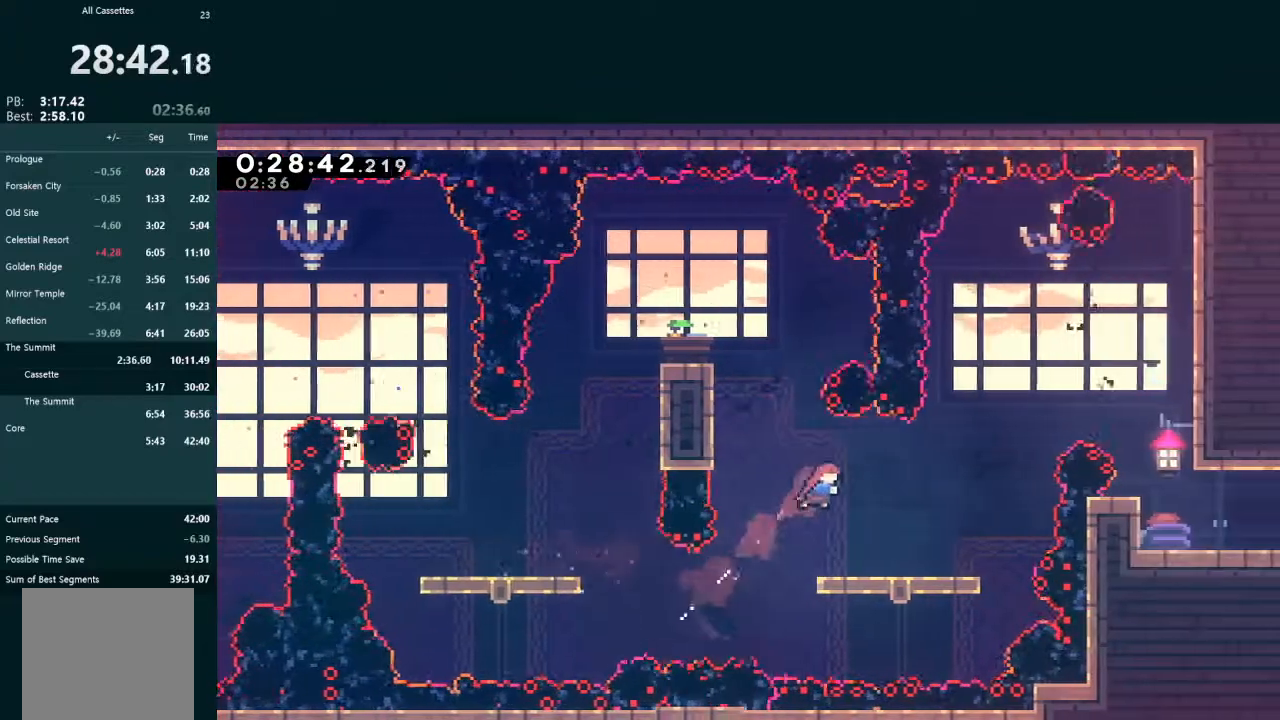
{"buttons": ["A", "L2", "DPAD_UP", "DPAD_RIGHT"], "left_stick": "center", "events": [[100, "L2", "up"], [133, "DPAD_UP", "up"], [200, "DPAD_RIGHT", "up"], [367, "DPAD_RIGHT", "down"], [367, "DPAD_UP", "down"], [367, "L2", "down"], [433, "A", "down"]]}
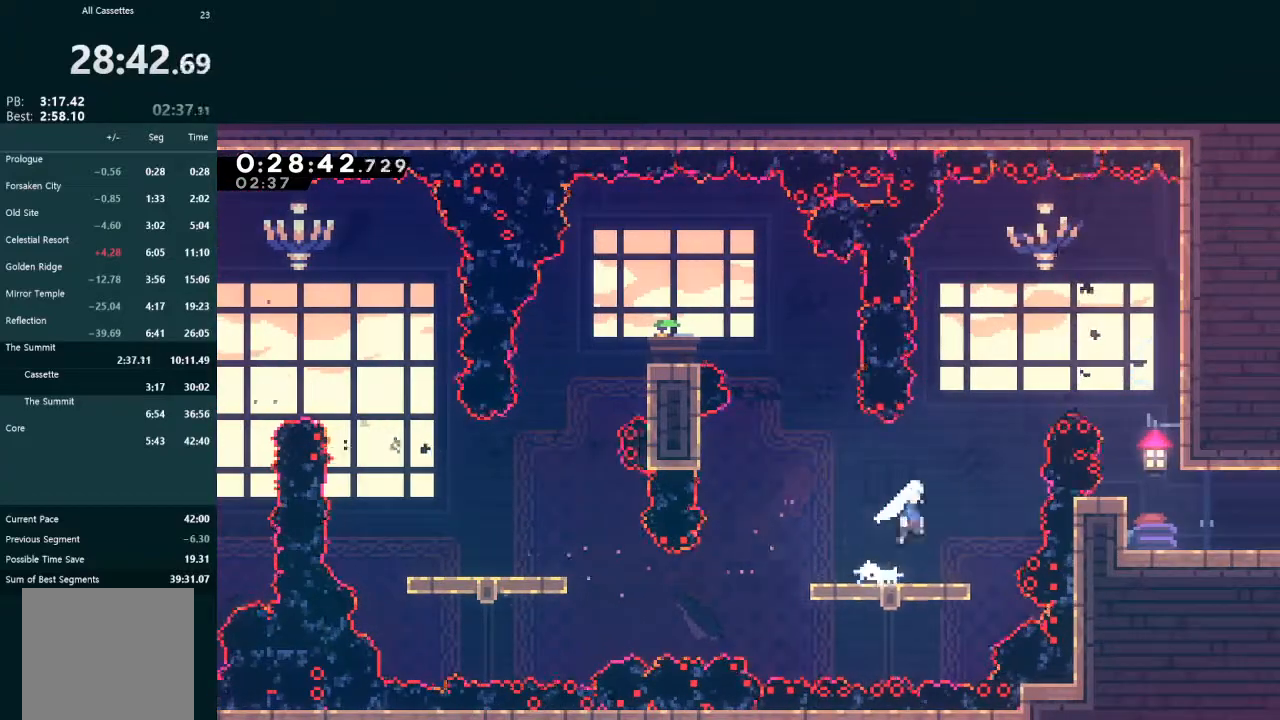
{"buttons": ["L2", "DPAD_RIGHT"], "left_stick": "center", "events": [[33, "A", "up"], [133, "X", "down"], [233, "X", "up"], [500, "DPAD_UP", "up"]]}
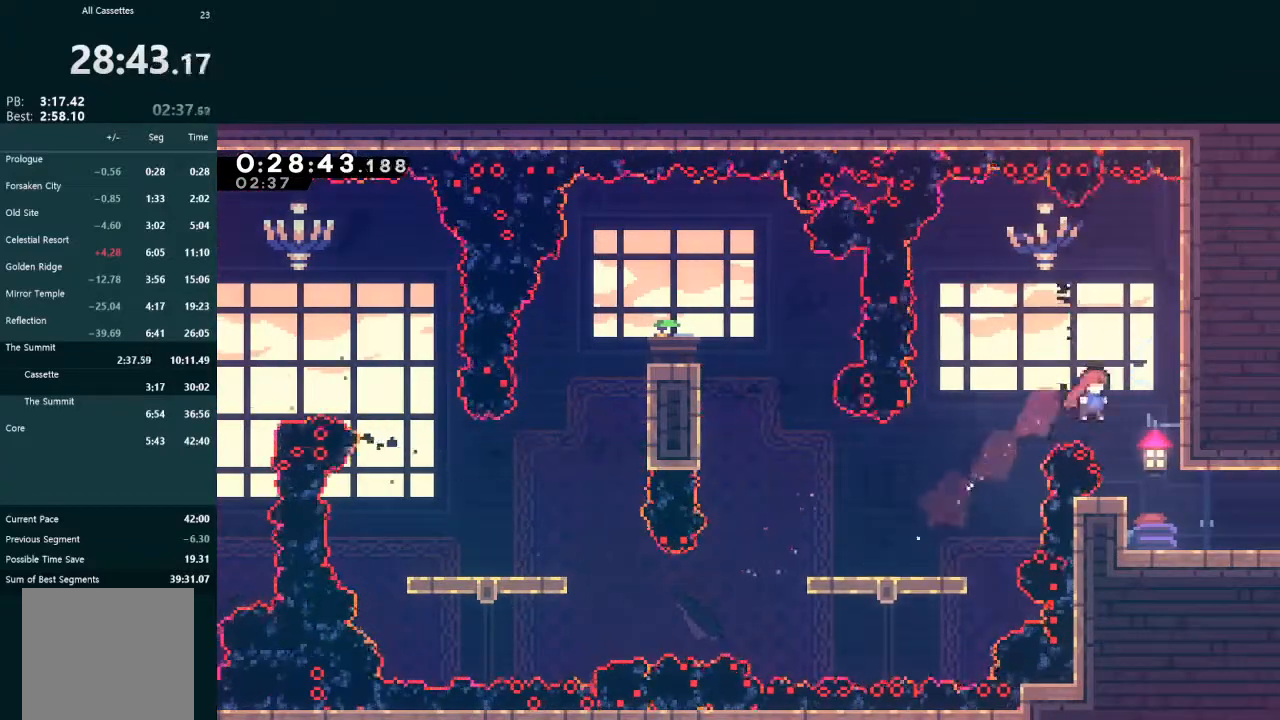
{"buttons": ["DPAD_RIGHT"], "left_stick": "center", "events": [[33, "DPAD_DOWN", "down"], [67, "L2", "up"], [367, "X", "down"], [433, "A", "down"], [433, "DPAD_DOWN", "up"], [433, "X", "up"], [467, "A", "up"]]}
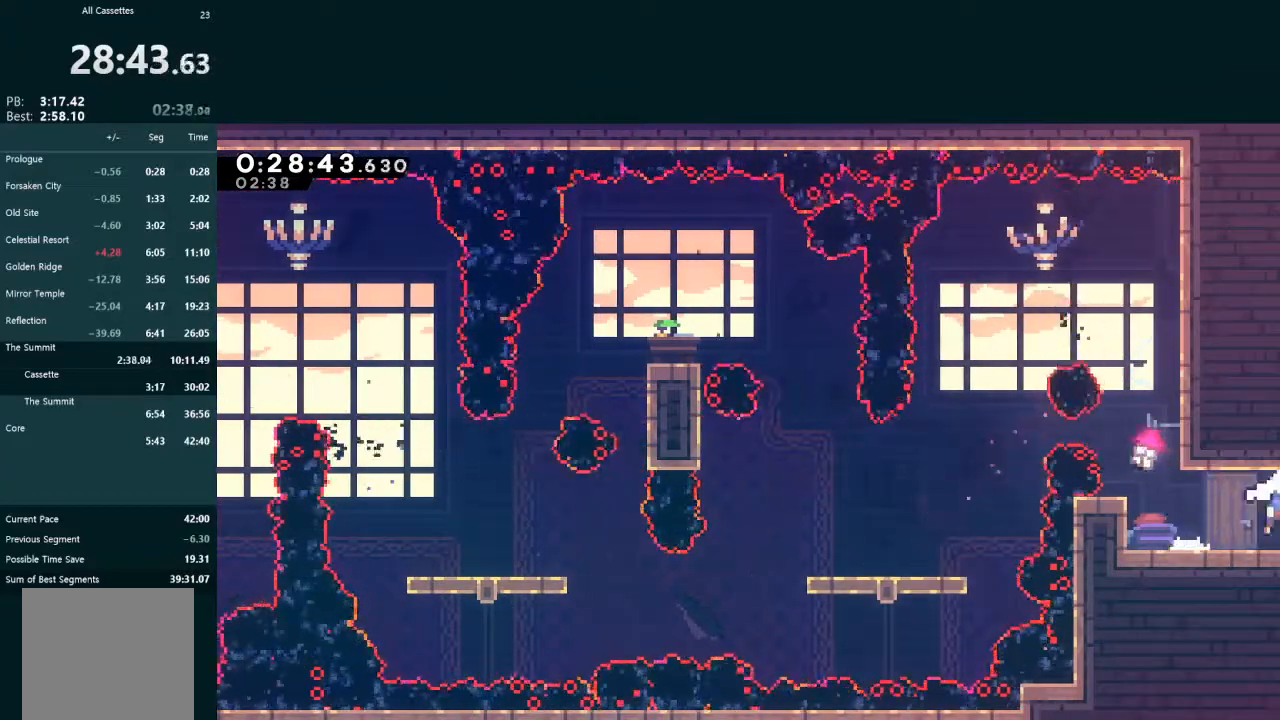
{"buttons": ["DPAD_RIGHT"], "left_stick": "center", "events": []}
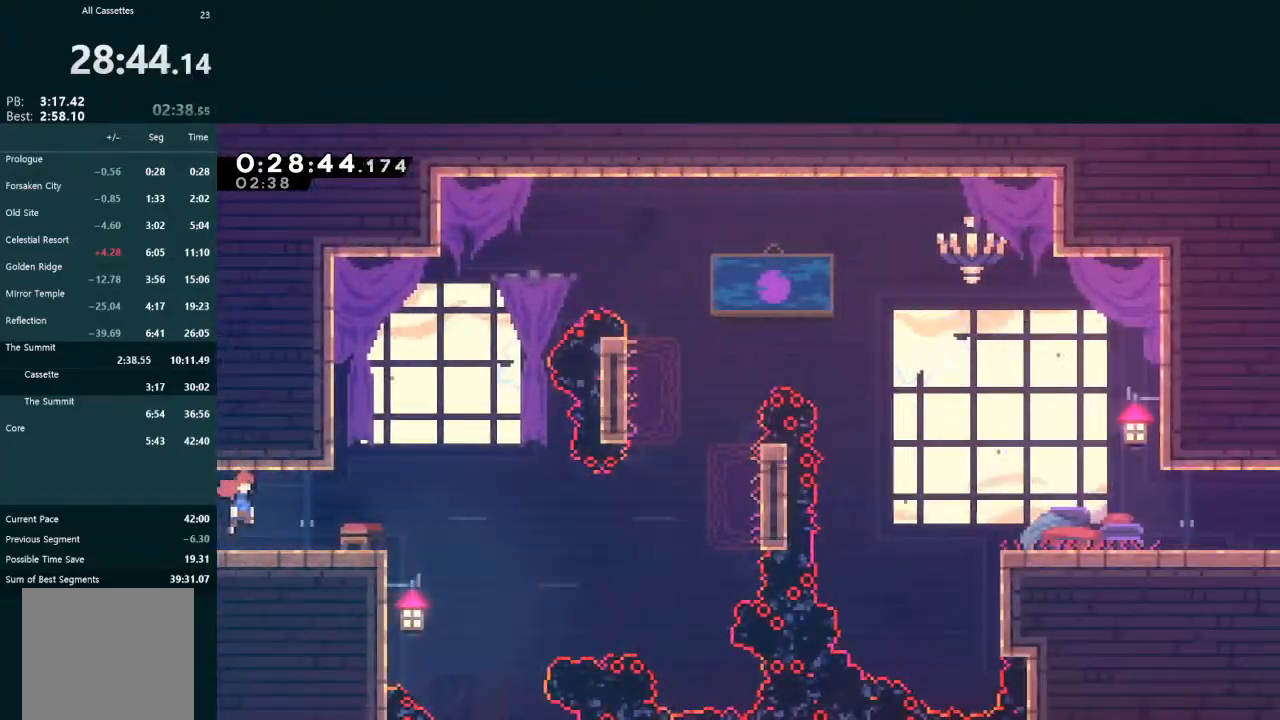
{"buttons": ["DPAD_RIGHT"], "left_stick": "center", "events": [[267, "A", "down"], [367, "A", "up"]]}
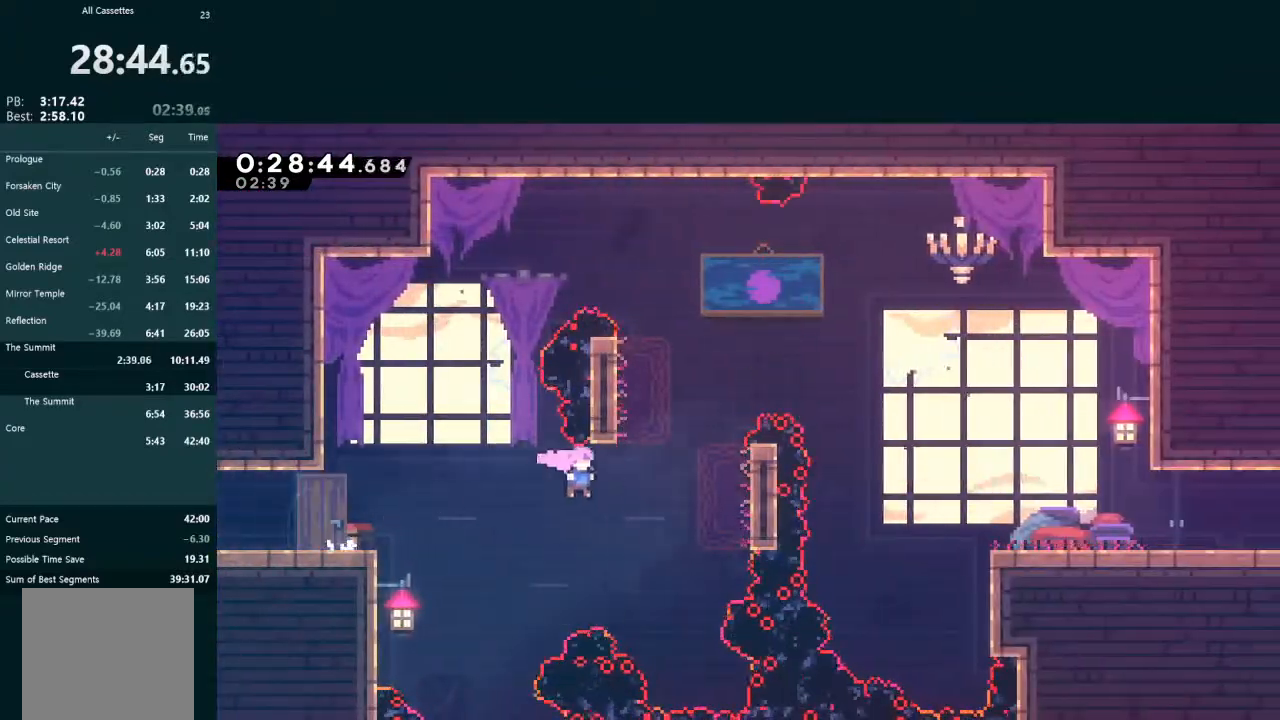
{"buttons": ["L2", "DPAD_RIGHT"], "left_stick": "center", "events": [[33, "DPAD_UP", "down"], [33, "L2", "down"], [67, "X", "down"], [200, "DPAD_UP", "up"], [200, "X", "up"], [367, "X", "down"], [467, "X", "up"]]}
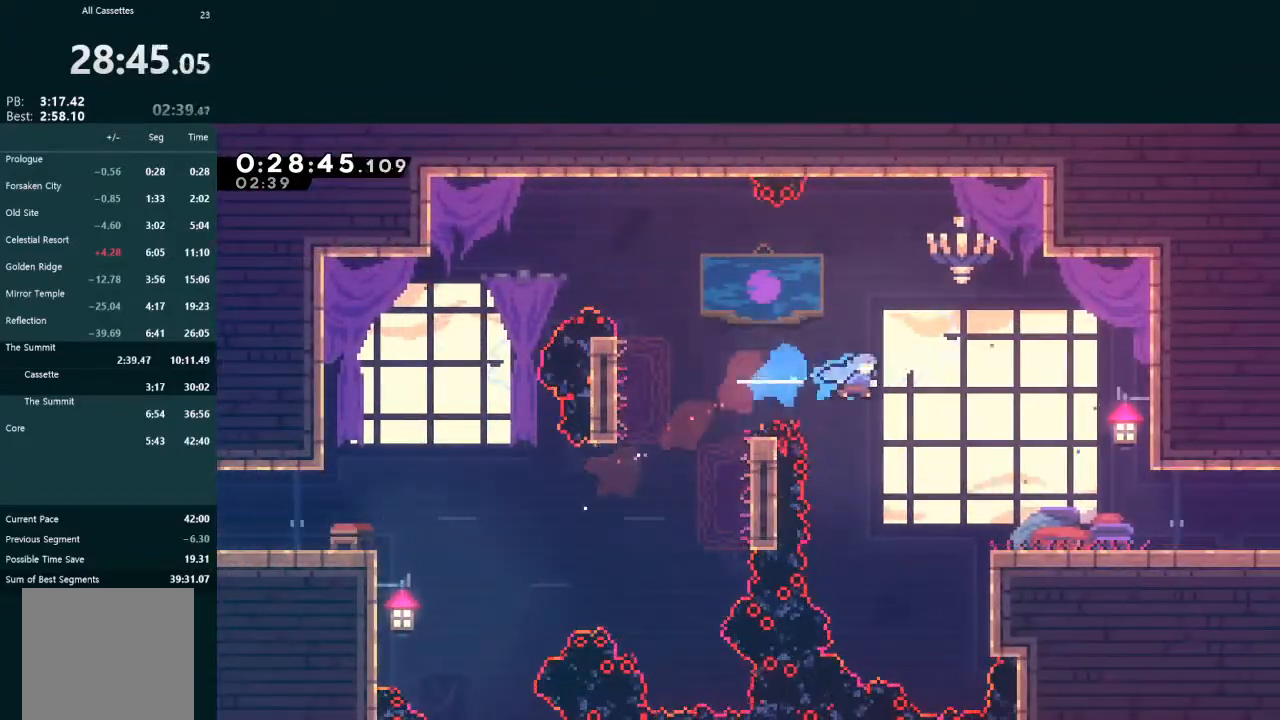
{"buttons": ["X", "DPAD_DOWN", "DPAD_RIGHT"], "left_stick": "center", "events": [[200, "DPAD_DOWN", "down"], [233, "L2", "up"], [467, "X", "down"]]}
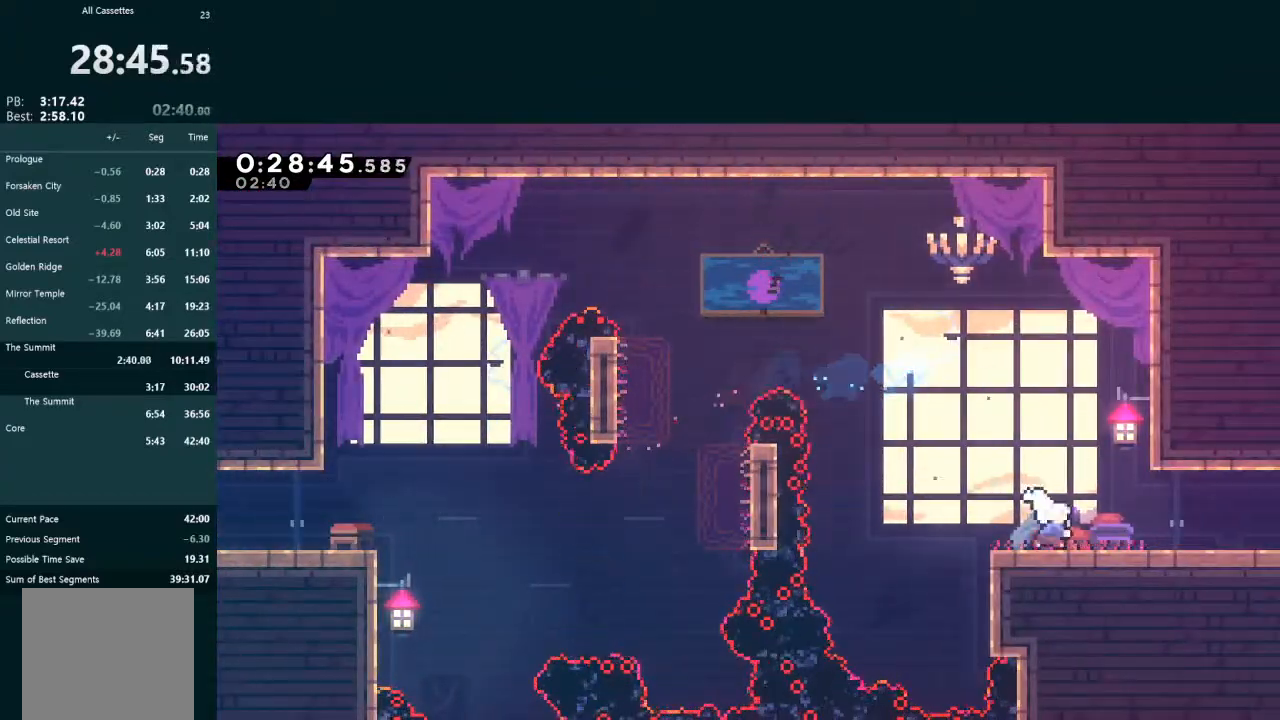
{"buttons": ["DPAD_DOWN", "DPAD_RIGHT"], "left_stick": "center", "events": [[67, "A", "down"], [100, "X", "up"], [167, "A", "up"], [267, "DPAD_DOWN", "up"], [333, "DPAD_RIGHT", "up"], [433, "DPAD_DOWN", "down"], [433, "DPAD_RIGHT", "down"]]}
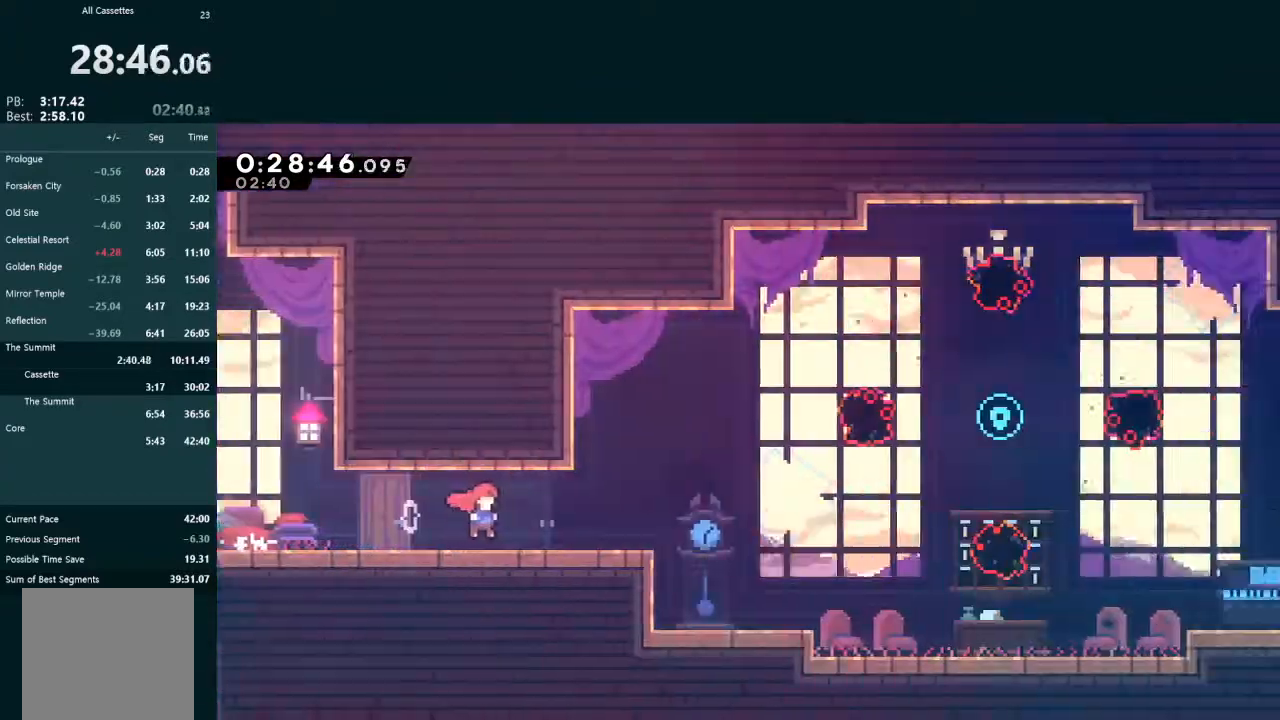
{"buttons": ["X", "DPAD_DOWN", "DPAD_RIGHT"], "left_stick": "center", "events": [[467, "X", "down"]]}